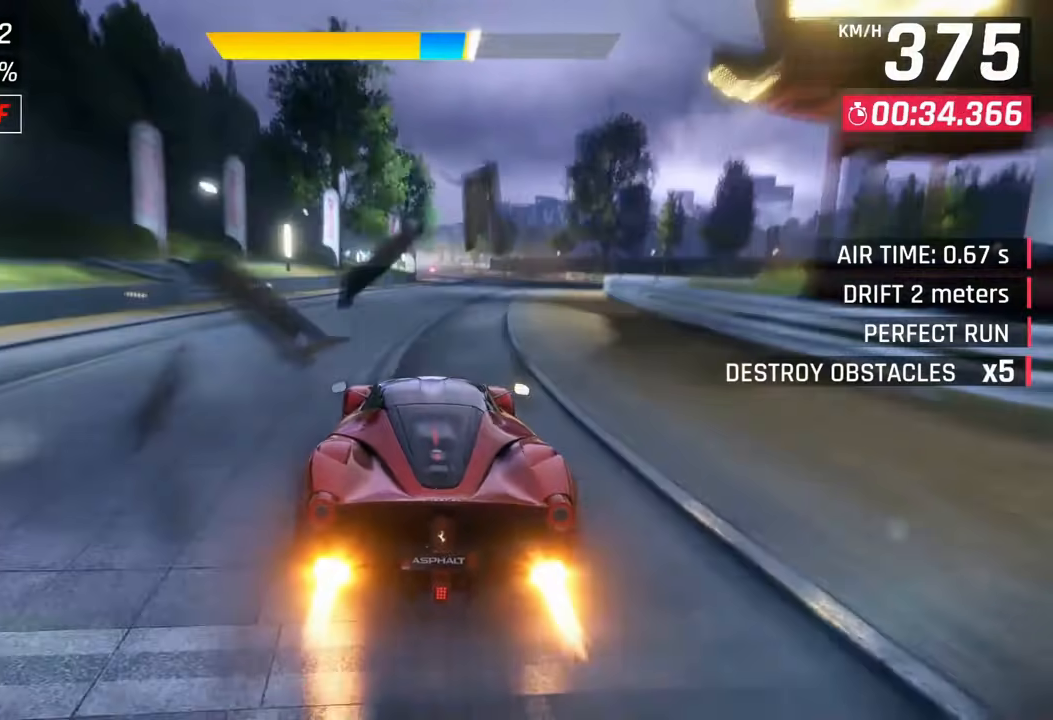
Gameplay with a controller (PlayStation layout); each line is a JSON object with the inputs held at the frame after it (dt_ms = milliseconds from this image to that frame). "events" lists button and stick changes between this image and that frame as [ms after this image, input, new state], when the widget could be followed in between.
{"dt_ms": 500, "buttons": [], "left_stick": "center", "right_stick": "center", "events": []}
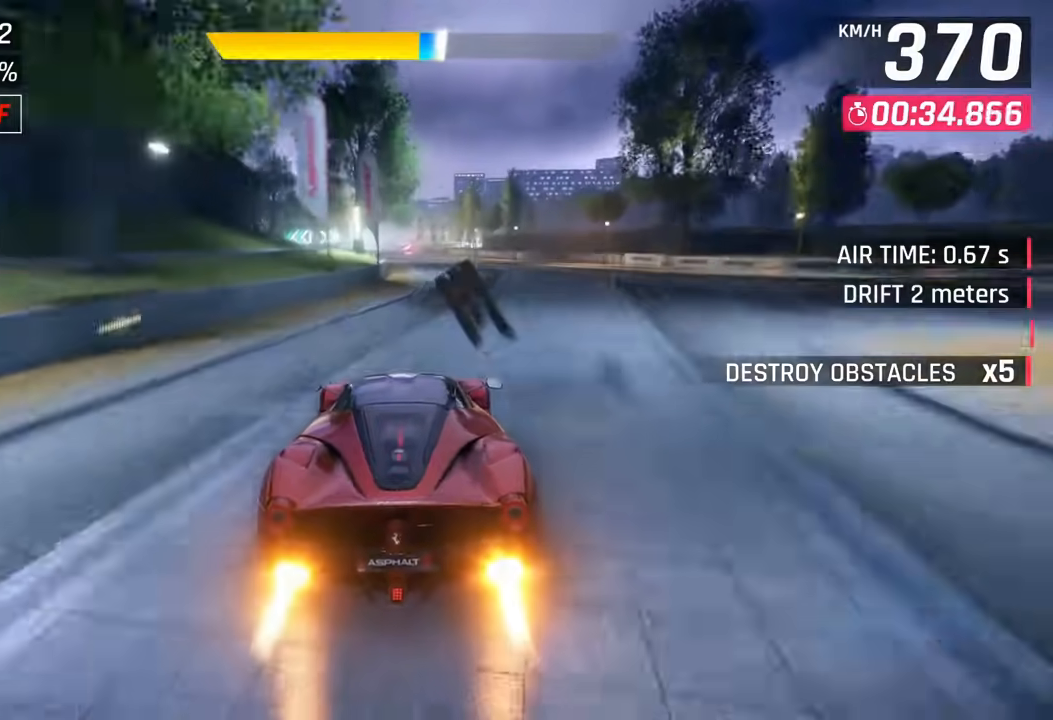
{"dt_ms": 500, "buttons": [], "left_stick": "center", "right_stick": "center", "events": []}
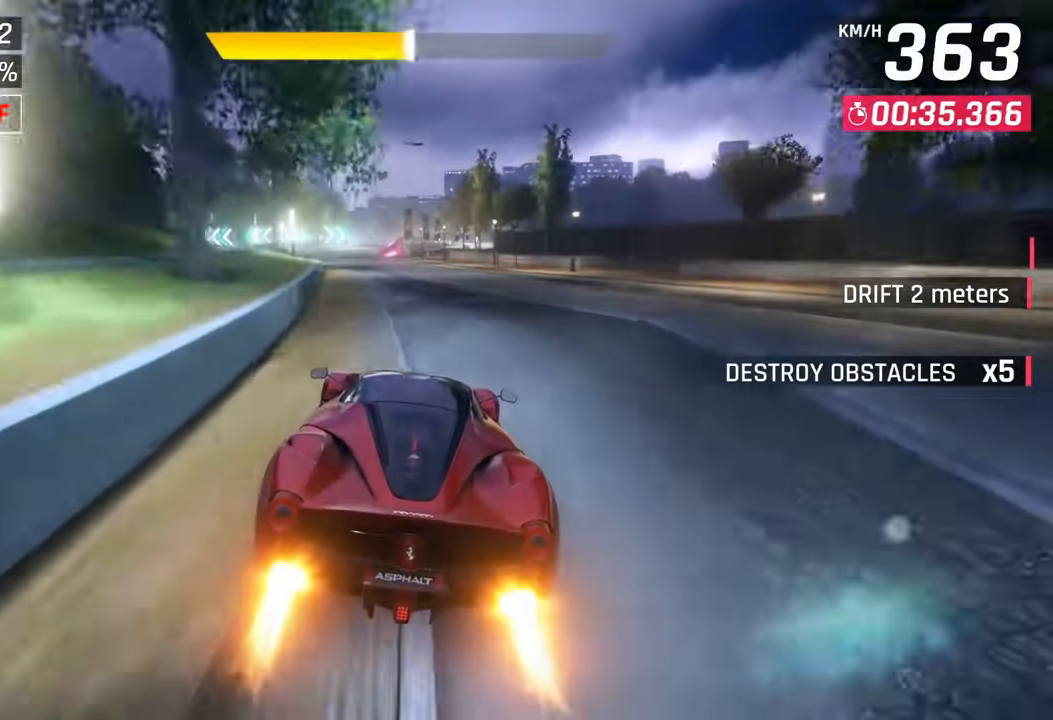
{"dt_ms": 500, "buttons": [], "left_stick": "center", "right_stick": "center", "events": [[17, "left_stick", "right"], [133, "left_stick", "center"]]}
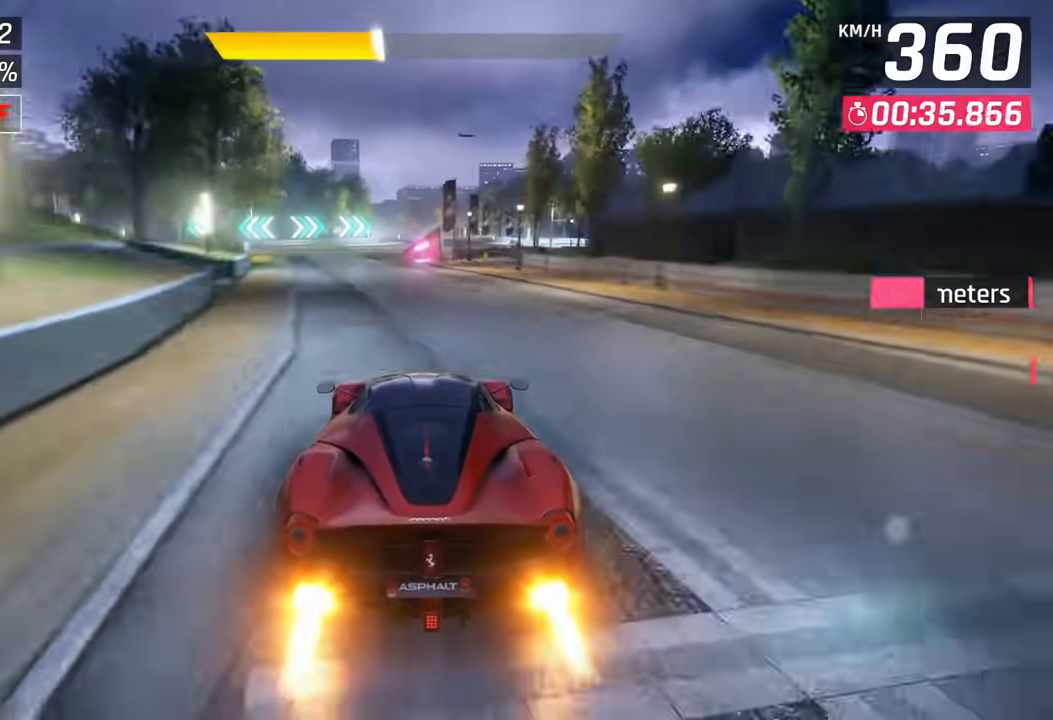
{"dt_ms": 500, "buttons": [], "left_stick": "center", "right_stick": "center", "events": []}
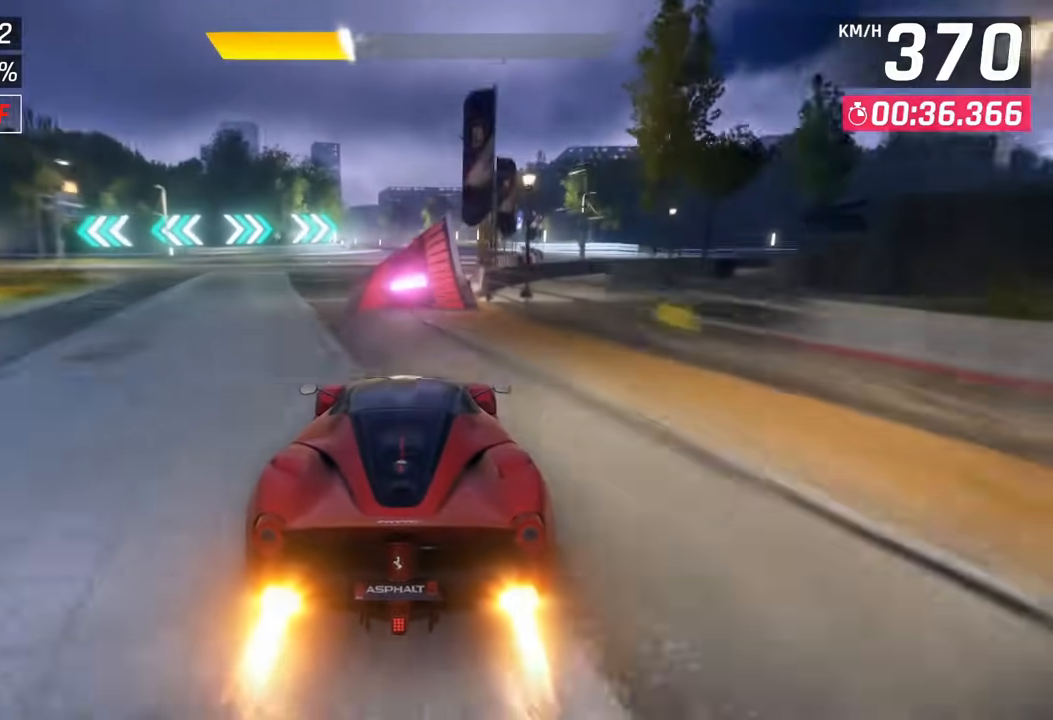
{"dt_ms": 500, "buttons": [], "left_stick": "center", "right_stick": "center", "events": [[200, "CROSS", "down"], [283, "CROSS", "up"], [367, "CROSS", "down"], [467, "CROSS", "up"]]}
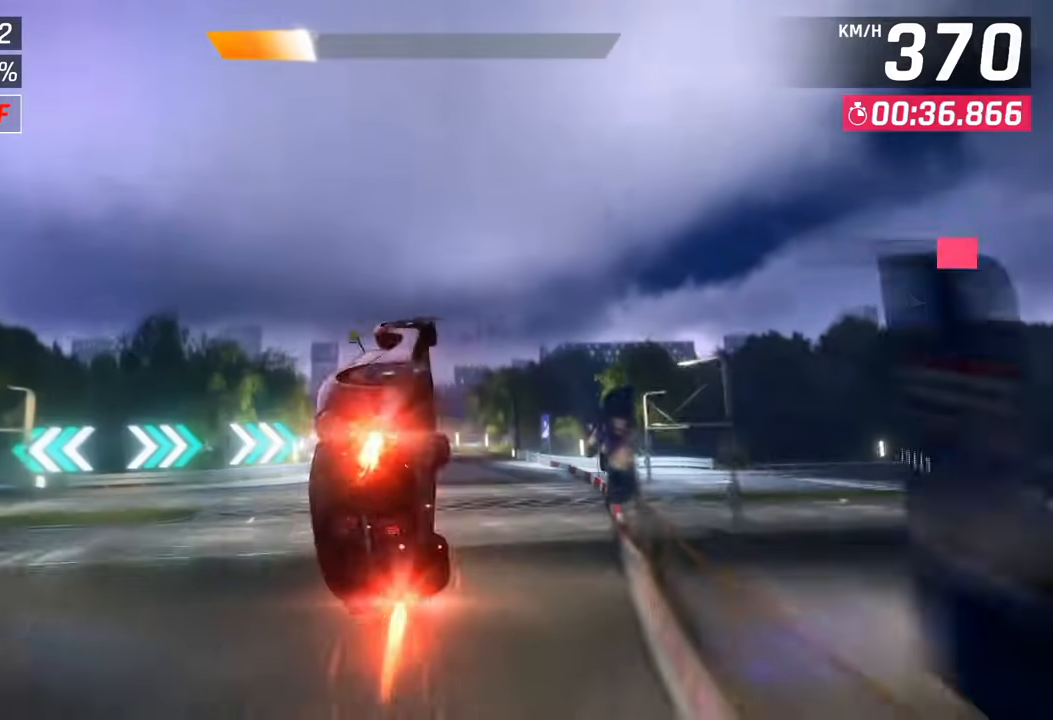
{"dt_ms": 500, "buttons": [], "left_stick": "center", "right_stick": "center", "events": [[33, "CROSS", "down"], [133, "CROSS", "up"], [200, "CROSS", "down"], [267, "left_stick", "down"], [300, "CROSS", "up"], [367, "CROSS", "down"], [450, "left_stick", "center"], [467, "CROSS", "up"]]}
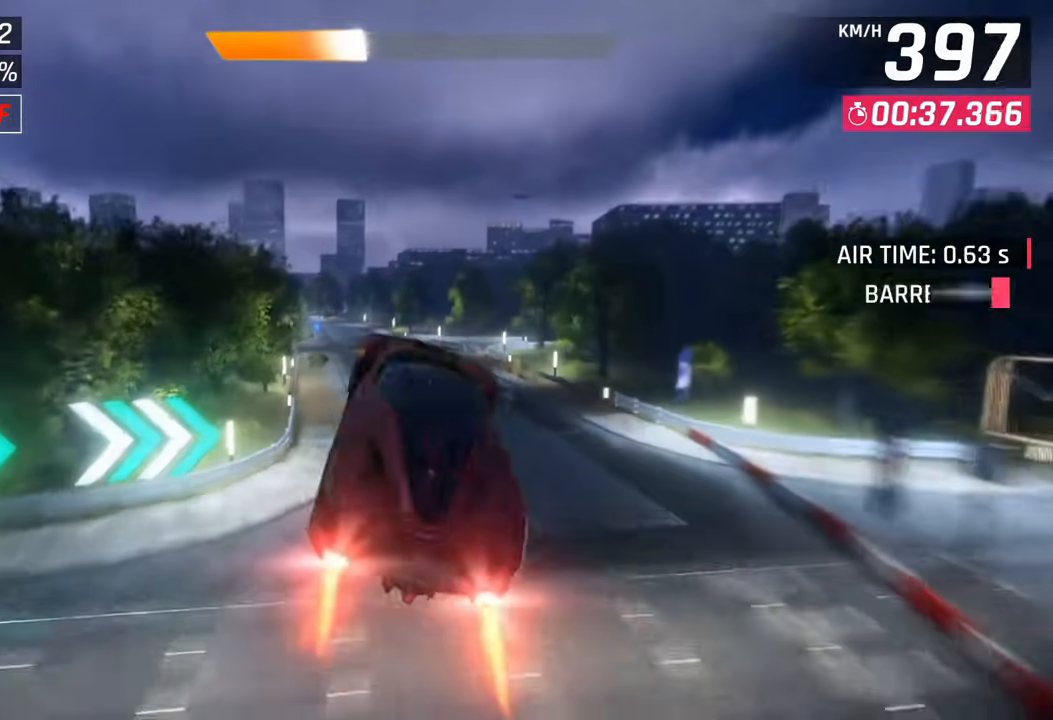
{"dt_ms": 500, "buttons": [], "left_stick": "up-right", "right_stick": "center"}
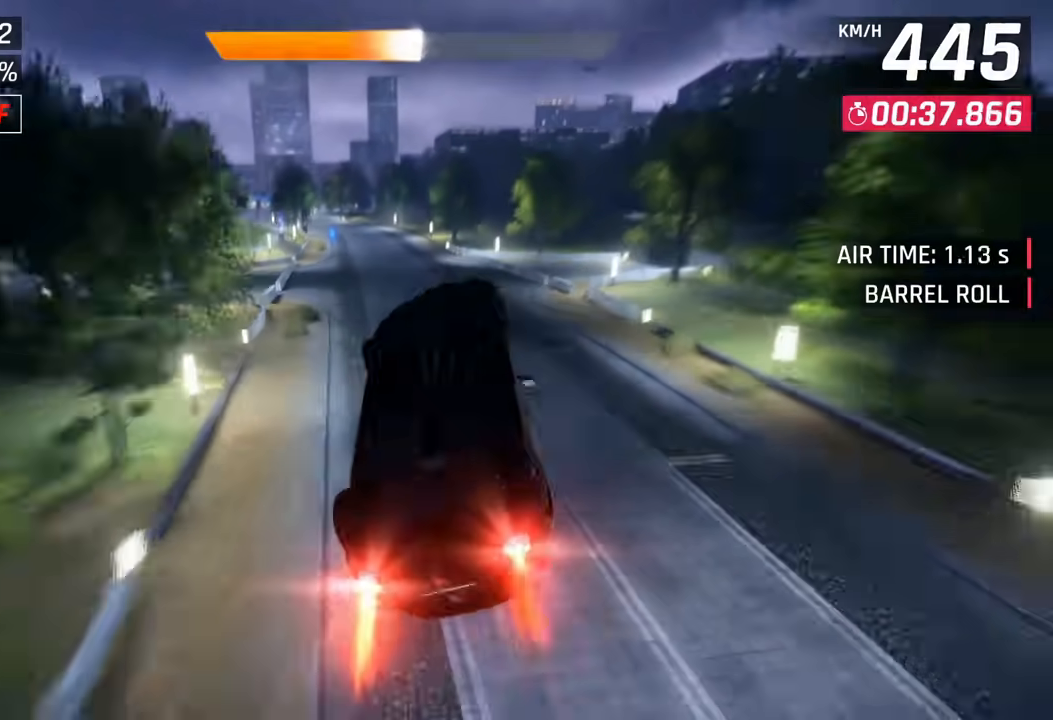
{"dt_ms": 1000, "buttons": [], "left_stick": "down-left", "right_stick": "center"}
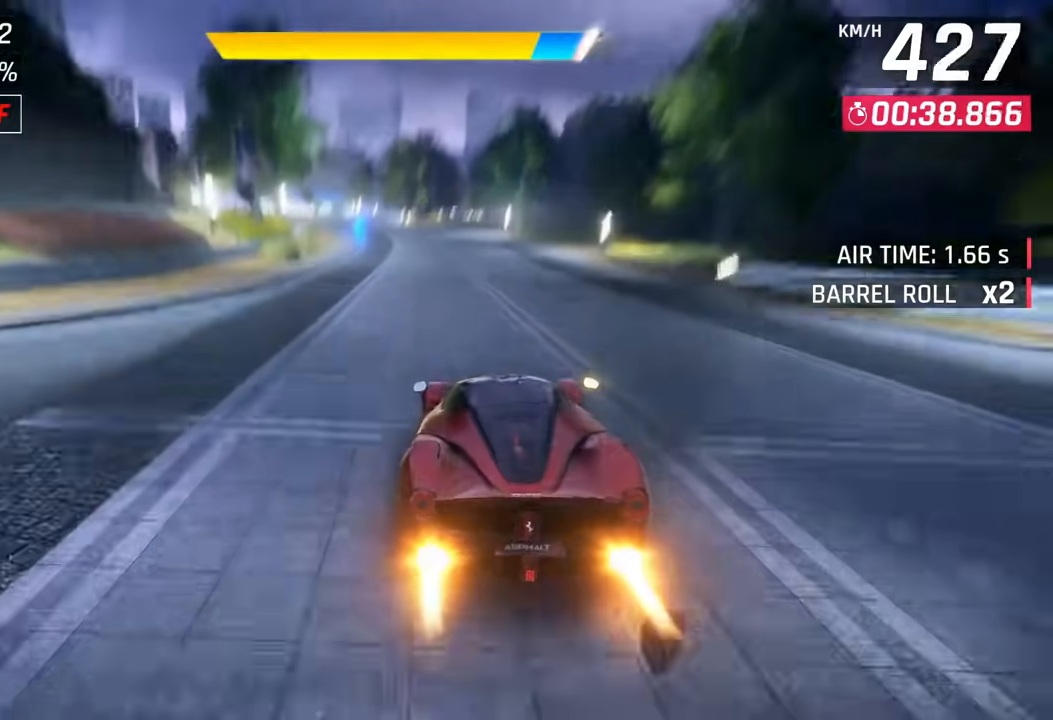
{"dt_ms": 500, "buttons": [], "left_stick": "down-left", "right_stick": "center", "events": [[183, "CROSS", "down"], [267, "CROSS", "up"]]}
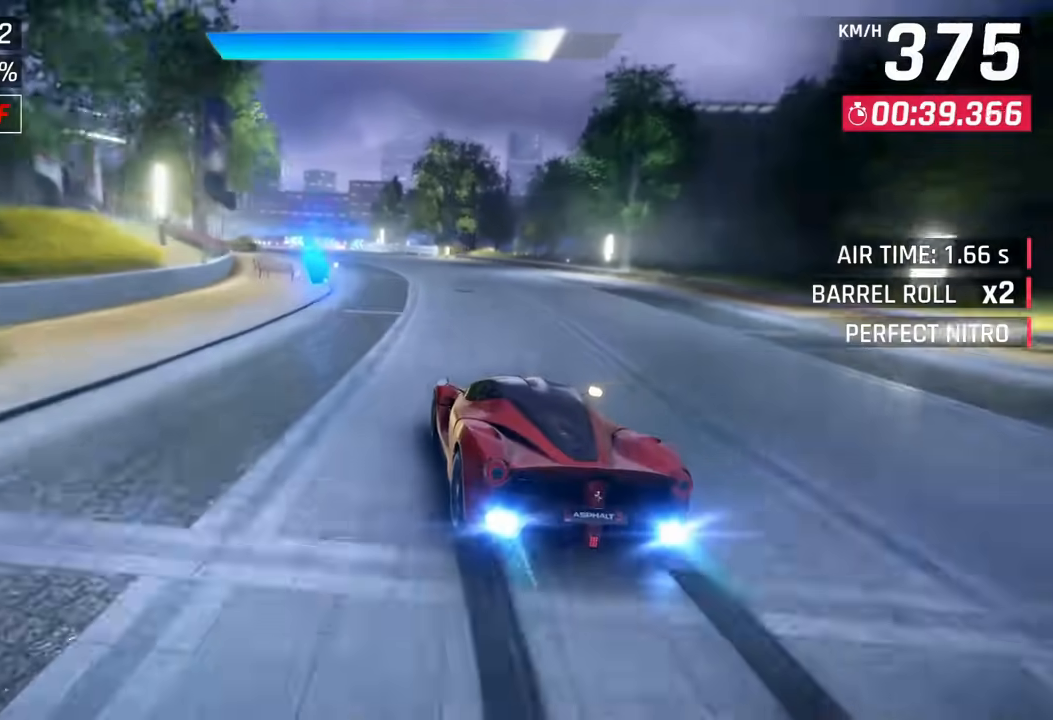
{"dt_ms": 500, "buttons": ["SQUARE"], "left_stick": "down-left", "right_stick": "center", "events": [[317, "right_stick", "down"], [367, "right_stick", "center"], [417, "SQUARE", "down"]]}
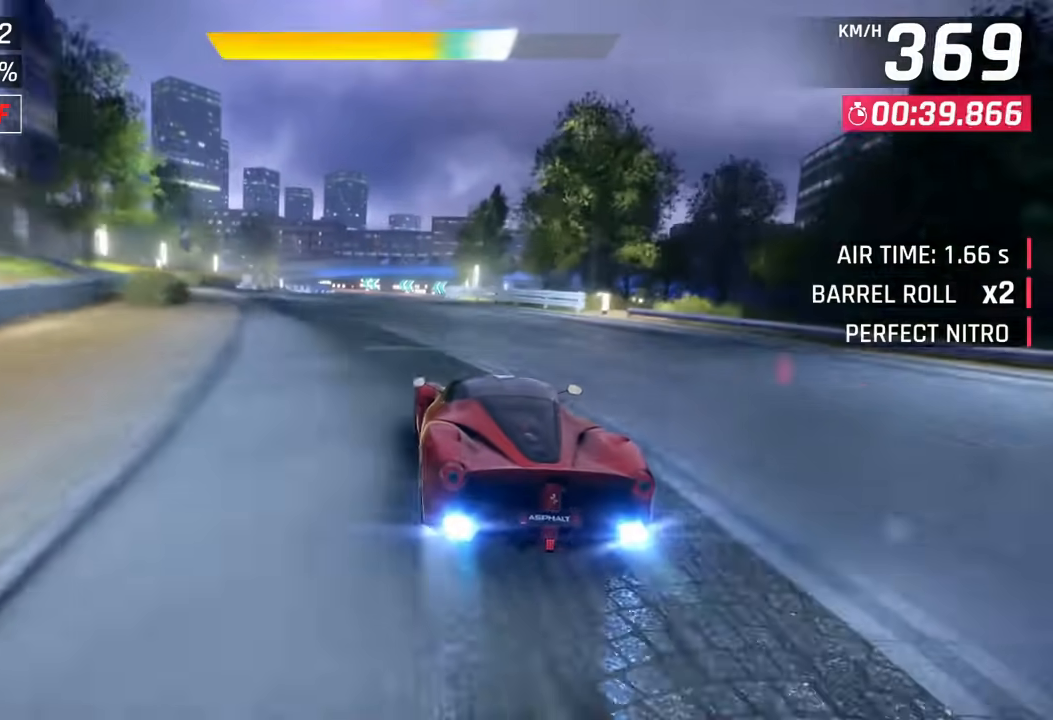
{"dt_ms": 500, "buttons": [], "left_stick": "center", "right_stick": "center"}
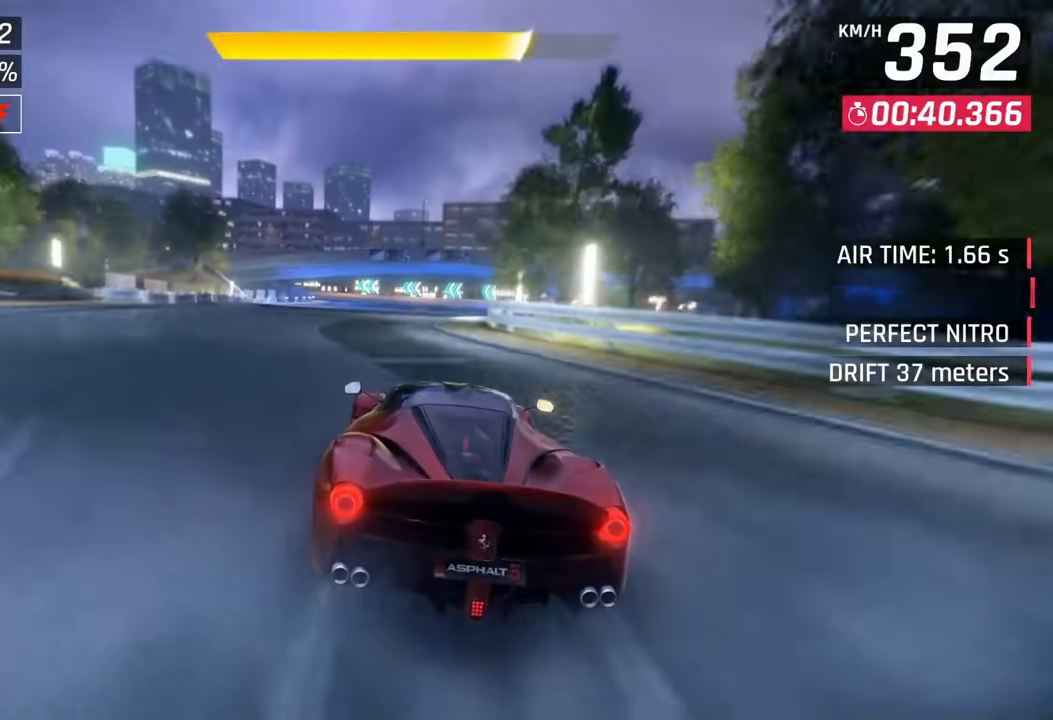
{"dt_ms": 500, "buttons": [], "left_stick": "center", "right_stick": "center", "events": []}
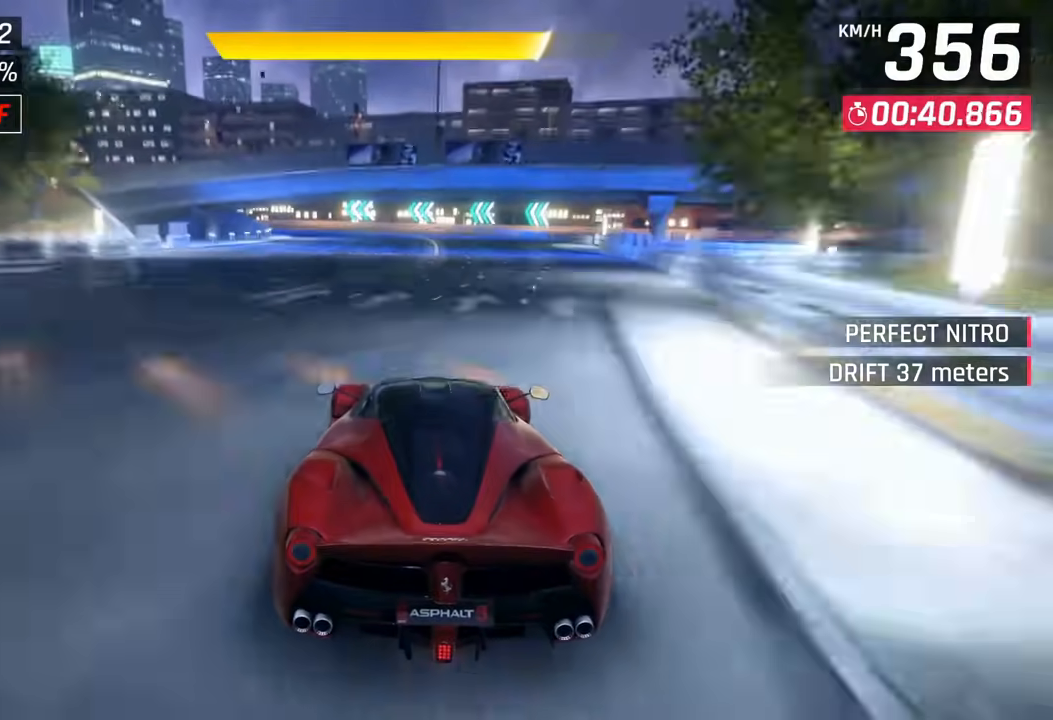
{"dt_ms": 500, "buttons": [], "left_stick": "center", "right_stick": "center", "events": []}
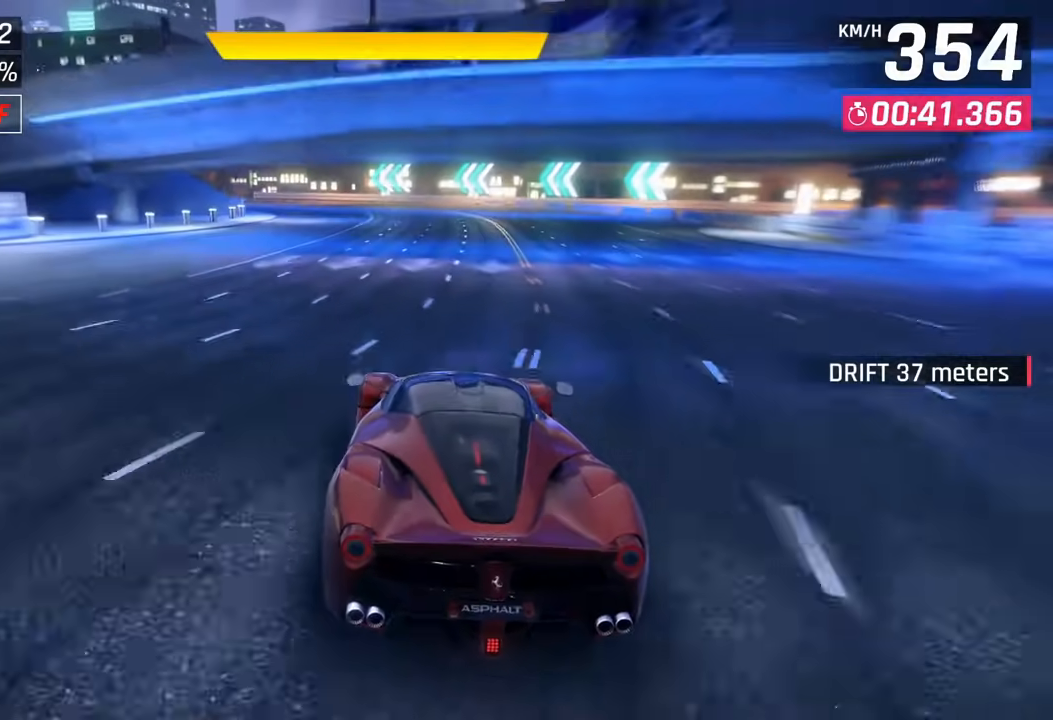
{"dt_ms": 500, "buttons": [], "left_stick": "right", "right_stick": "center", "events": [[233, "CROSS", "down"], [383, "CROSS", "up"], [450, "left_stick", "right"]]}
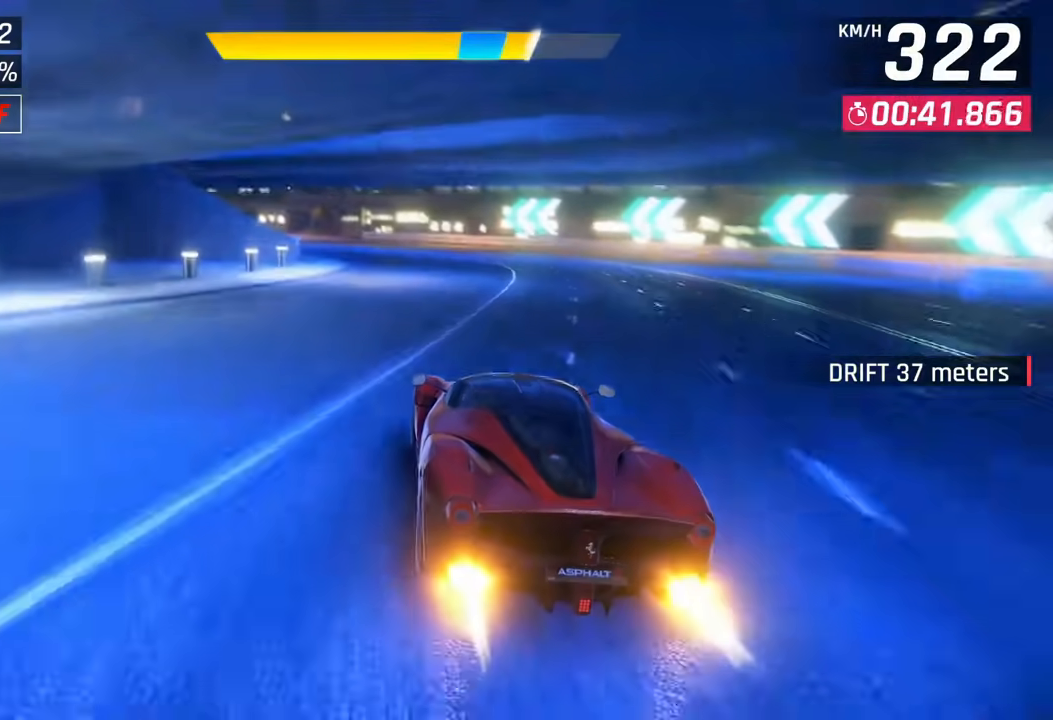
{"dt_ms": 500, "buttons": [], "left_stick": "left", "right_stick": "center", "events": [[133, "left_stick", "center"], [300, "left_stick", "left"], [367, "left_stick", "center"], [450, "left_stick", "left"]]}
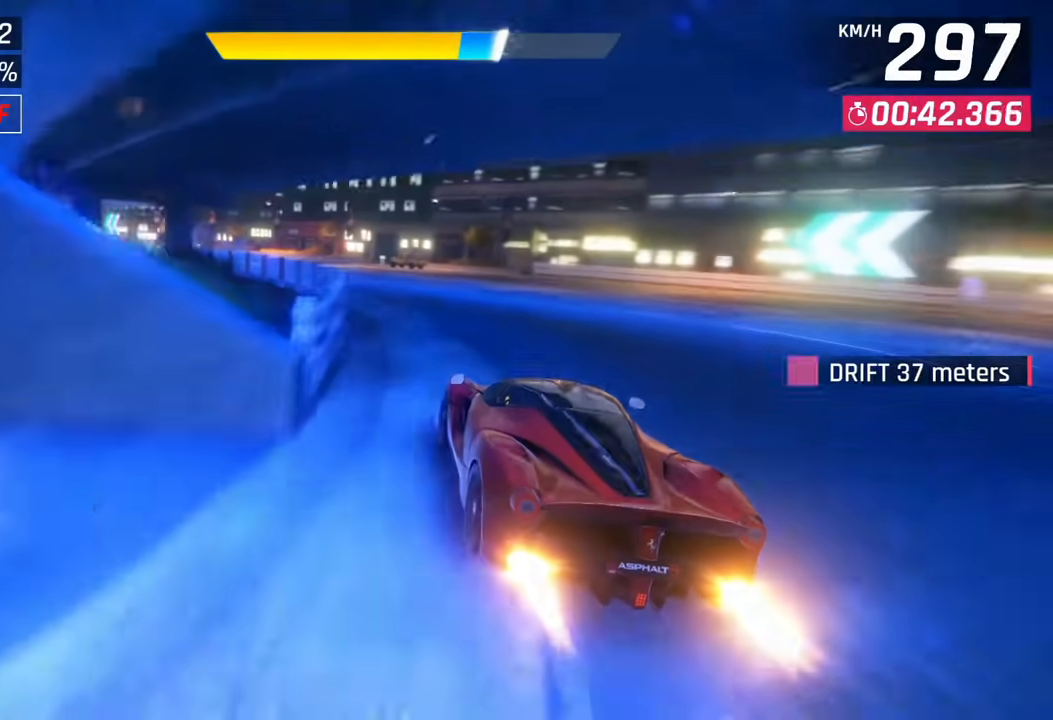
{"dt_ms": 500, "buttons": [], "left_stick": "left", "right_stick": "center", "events": [[83, "CROSS", "down"], [167, "CROSS", "up"]]}
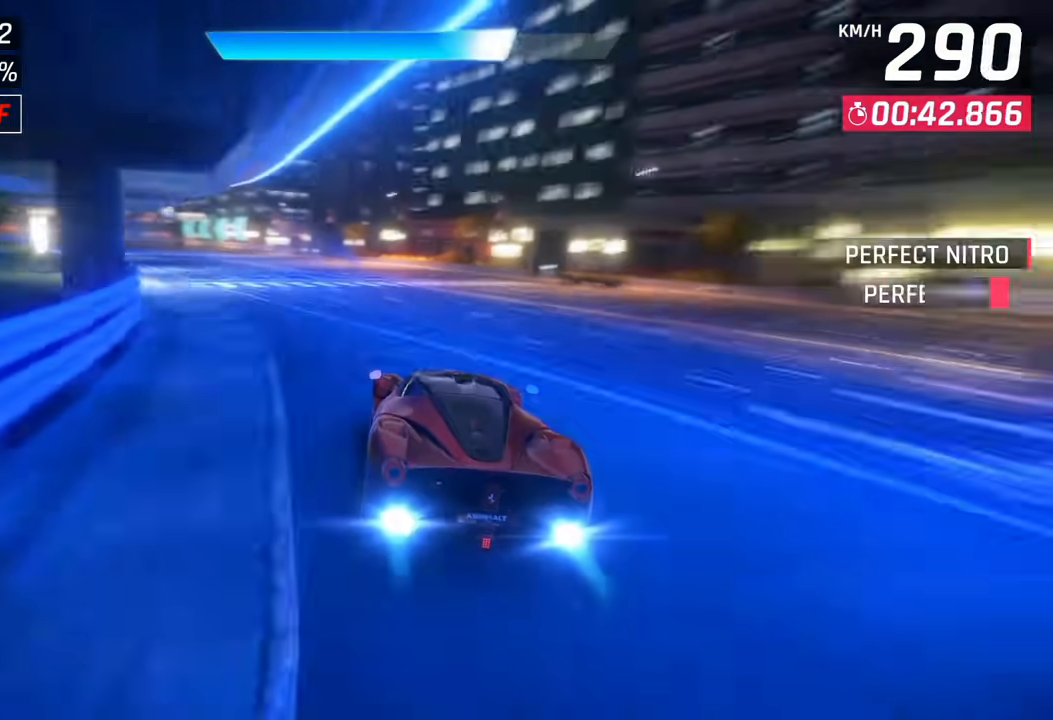
{"dt_ms": 500, "buttons": [], "left_stick": "left", "right_stick": "center", "events": []}
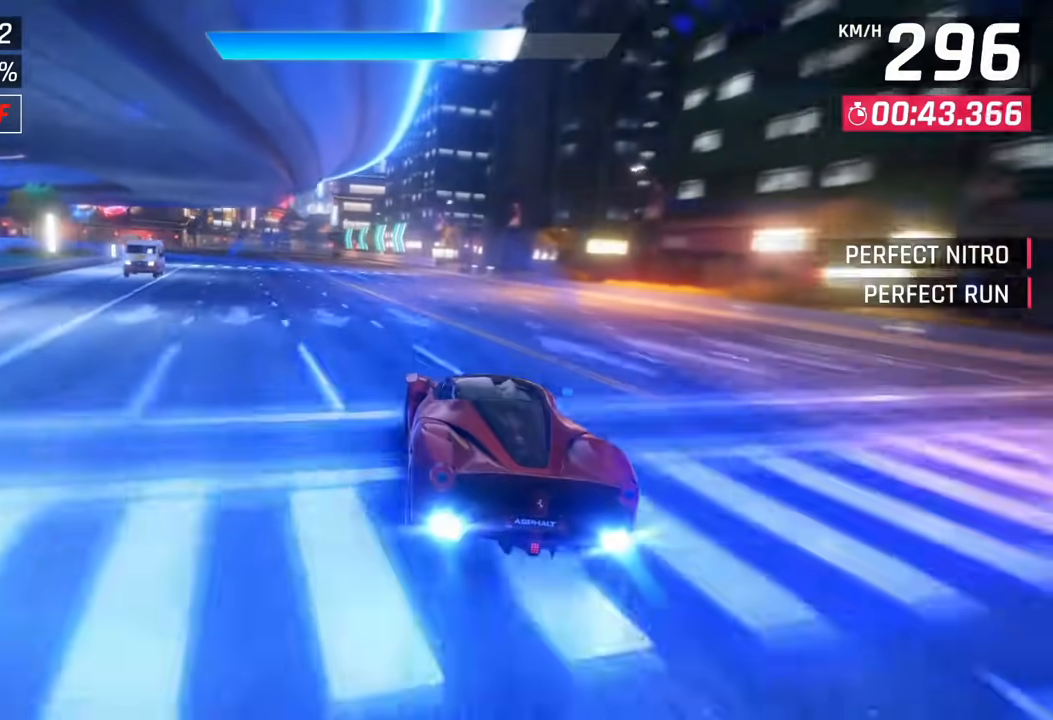
{"dt_ms": 500, "buttons": [], "left_stick": "left", "right_stick": "center", "events": [[367, "left_stick", "center"], [450, "left_stick", "left"]]}
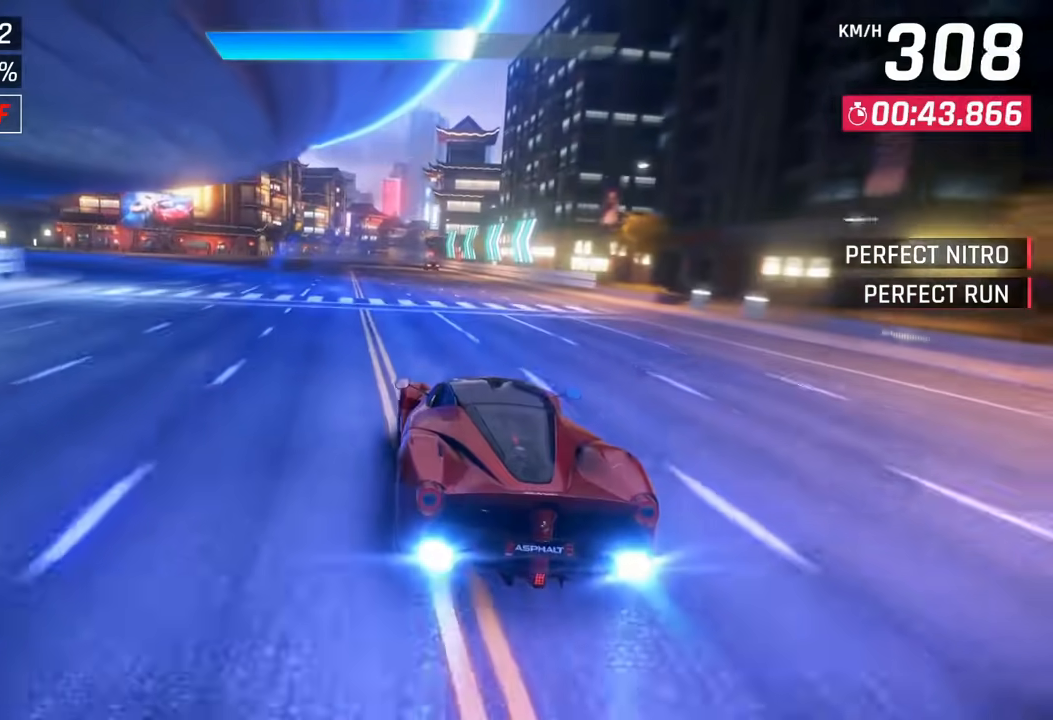
{"dt_ms": 500, "buttons": [], "left_stick": "center", "right_stick": "center", "events": [[83, "SQUARE", "down"], [183, "left_stick", "center"], [233, "SQUARE", "up"], [317, "left_stick", "right"], [417, "left_stick", "center"]]}
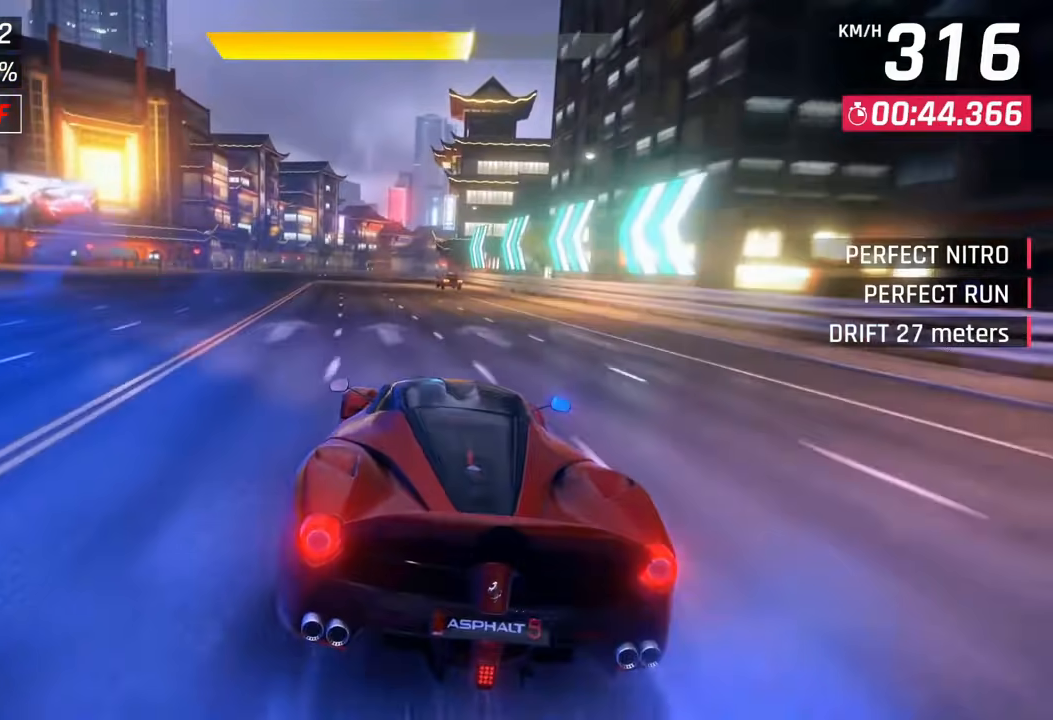
{"dt_ms": 500, "buttons": [], "left_stick": "center", "right_stick": "right", "events": [[133, "left_stick", "right"], [233, "left_stick", "center"], [283, "right_stick", "right"], [350, "right_stick", "center"], [417, "right_stick", "right"]]}
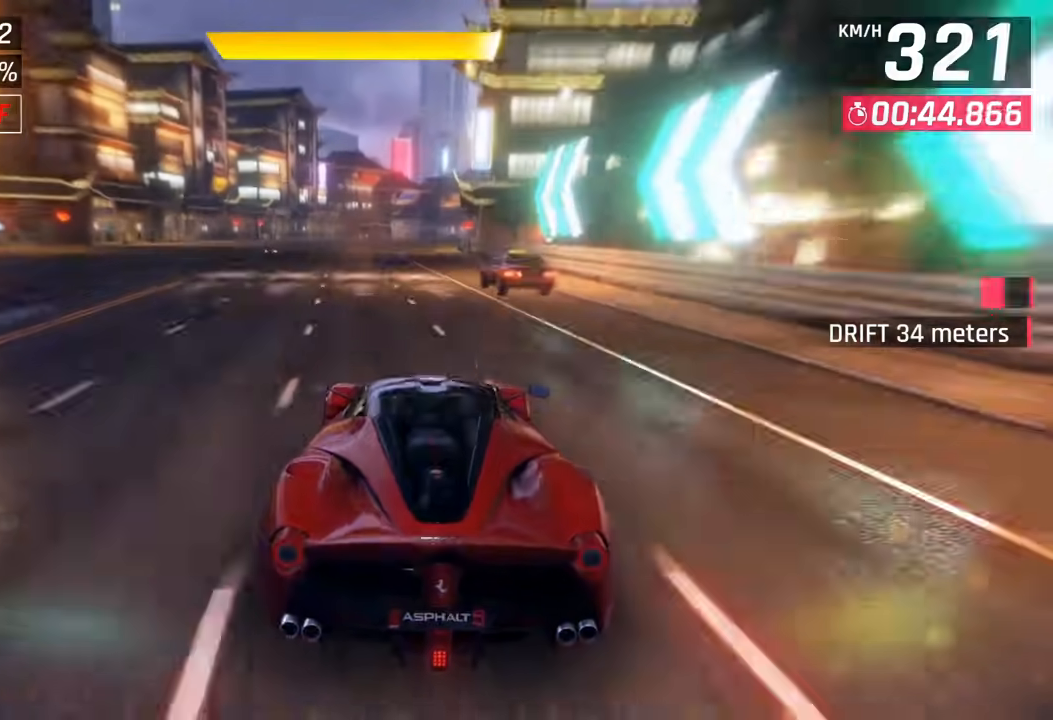
{"dt_ms": 500, "buttons": [], "left_stick": "center", "right_stick": "right", "events": []}
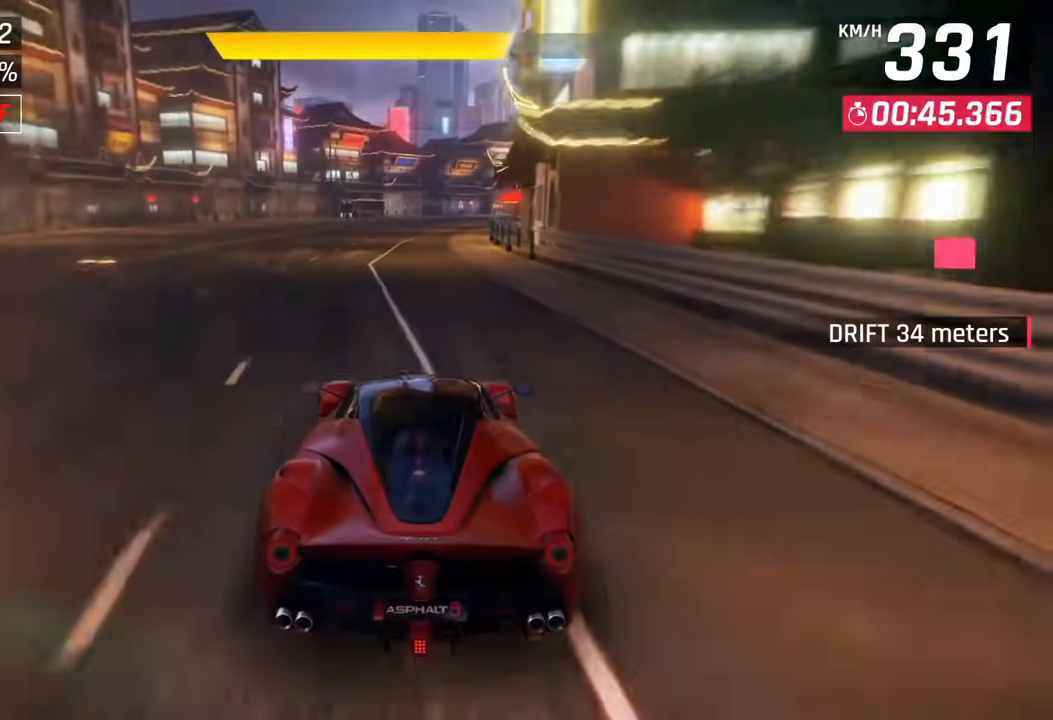
{"dt_ms": 500, "buttons": [], "left_stick": "center", "right_stick": "center", "events": [[33, "left_stick", "right"], [133, "left_stick", "center"], [250, "CROSS", "down"], [283, "left_stick", "right"], [300, "right_stick", "center"], [317, "CROSS", "up"], [333, "left_stick", "center"]]}
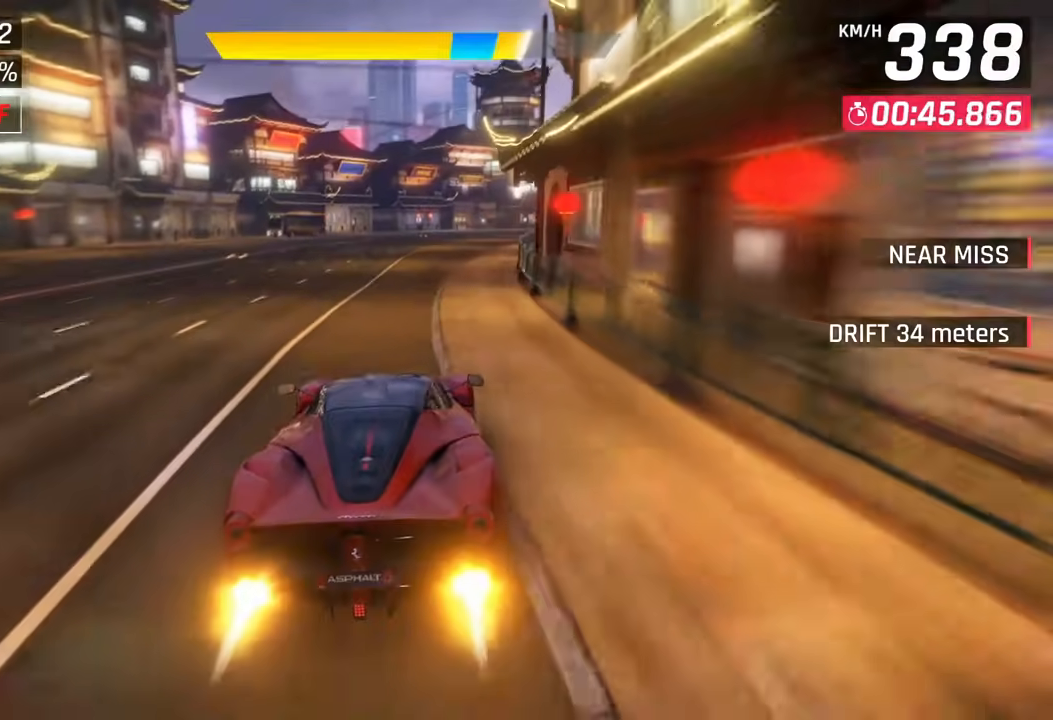
{"dt_ms": 500, "buttons": [], "left_stick": "right", "right_stick": "center", "events": [[150, "left_stick", "up-right"], [150, "right_stick", "right"], [300, "left_stick", "center"], [300, "right_stick", "left"], [350, "right_stick", "right"], [417, "left_stick", "right"], [417, "right_stick", "center"]]}
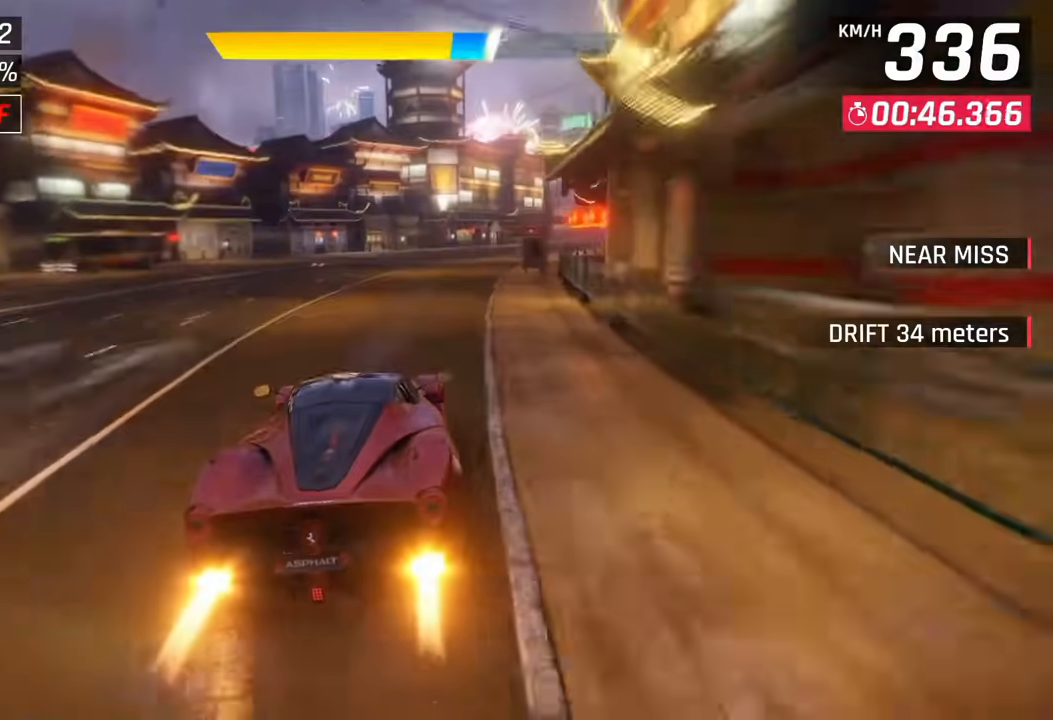
{"dt_ms": 500, "buttons": [], "left_stick": "right", "right_stick": "up-right", "events": [[17, "CROSS", "down"], [117, "CROSS", "up"], [167, "right_stick", "up-right"], [333, "right_stick", "center"], [483, "right_stick", "up-right"]]}
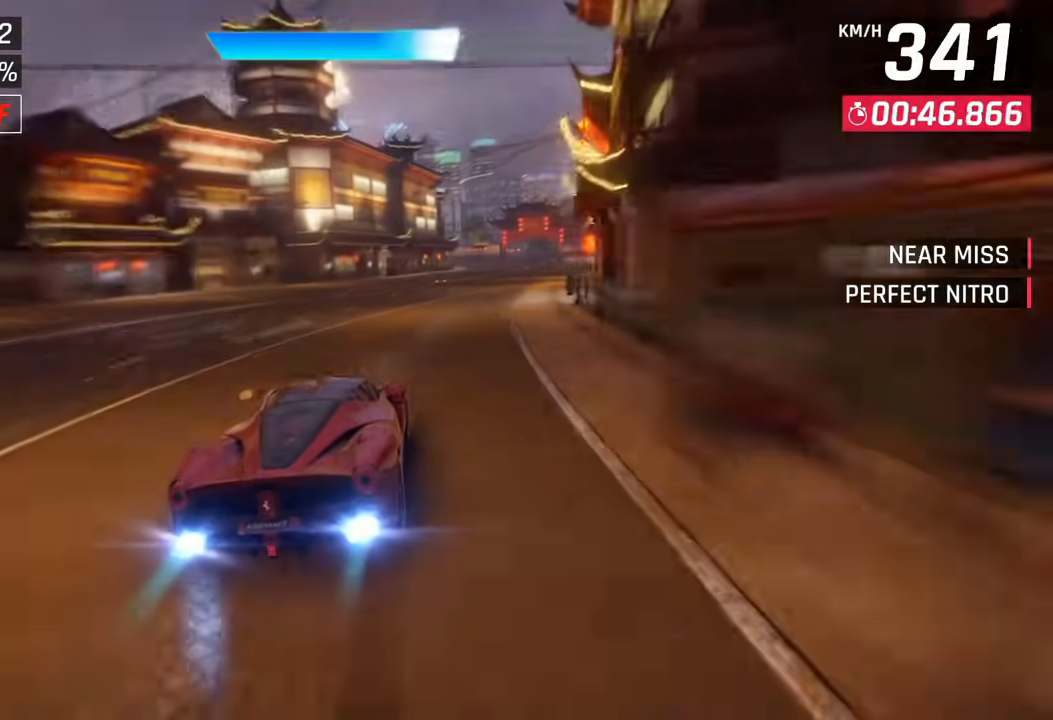
{"dt_ms": 500, "buttons": [], "left_stick": "right", "right_stick": "center", "events": [[100, "right_stick", "center"], [167, "left_stick", "left"], [250, "left_stick", "up-right"], [300, "left_stick", "left"], [317, "right_stick", "up-right"], [367, "left_stick", "right"], [433, "right_stick", "center"]]}
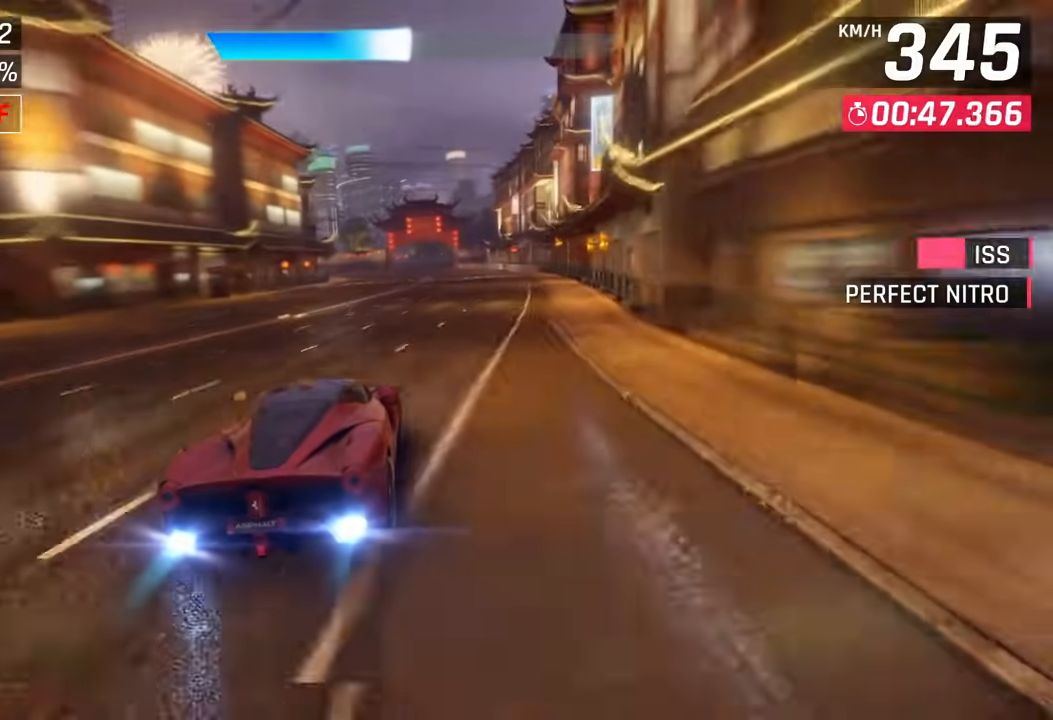
{"dt_ms": 500, "buttons": [], "left_stick": "center", "right_stick": "center", "events": [[150, "left_stick", "center"], [167, "SQUARE", "down"], [200, "right_stick", "up-right"], [267, "SQUARE", "up"], [317, "right_stick", "center"]]}
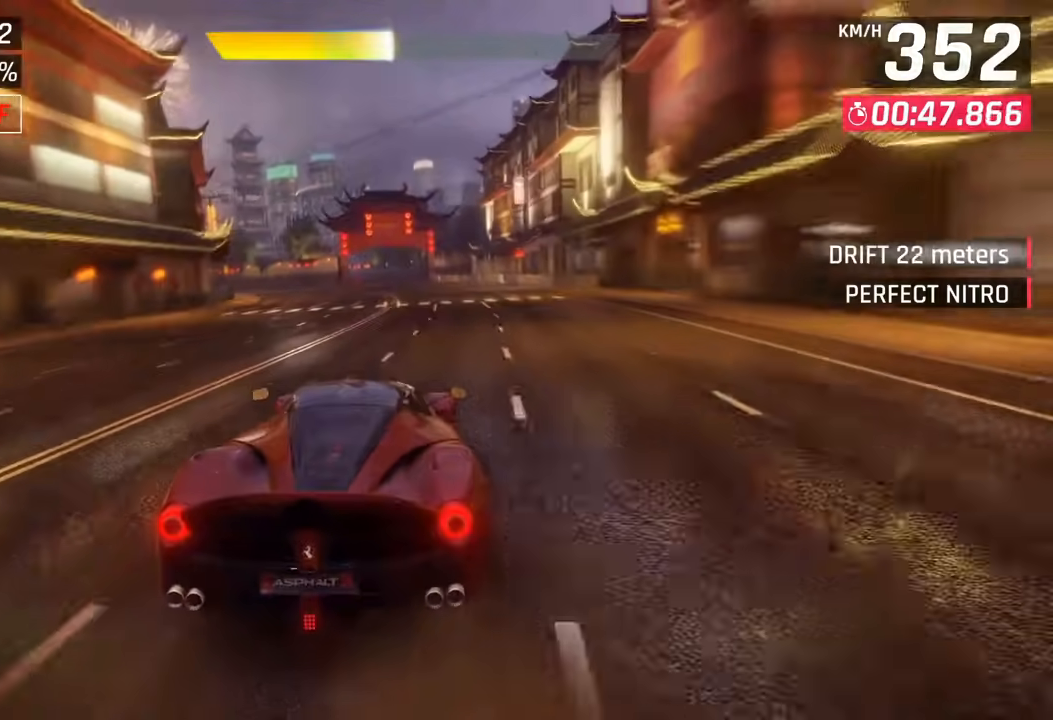
{"dt_ms": 1000, "buttons": [], "left_stick": "center", "right_stick": "up-right"}